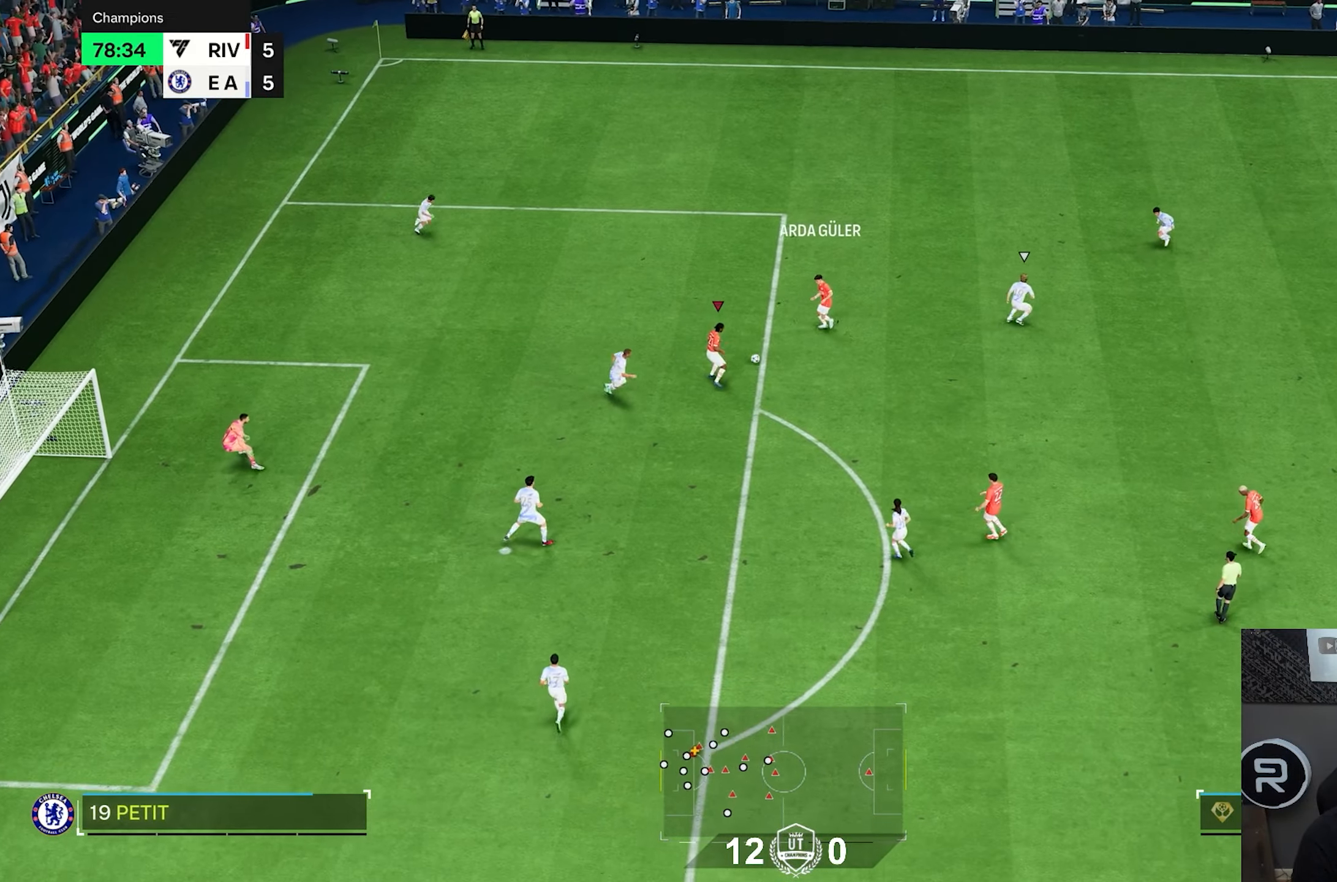
Gameplay with a controller (PlayStation layout); each line is a JSON object with the inputs held at the frame after it (dt_ms = milliseconds from this image to that frame). "events" lists button and stick changes between this image and that frame as [ms after this image, input, new state], when the widget could be followed in between. Not read: L3 R3.
{"dt_ms": 500, "buttons": [], "left_stick": "right", "right_stick": "center", "events": [[150, "left_stick", "down-right"], [250, "left_stick", "right"]]}
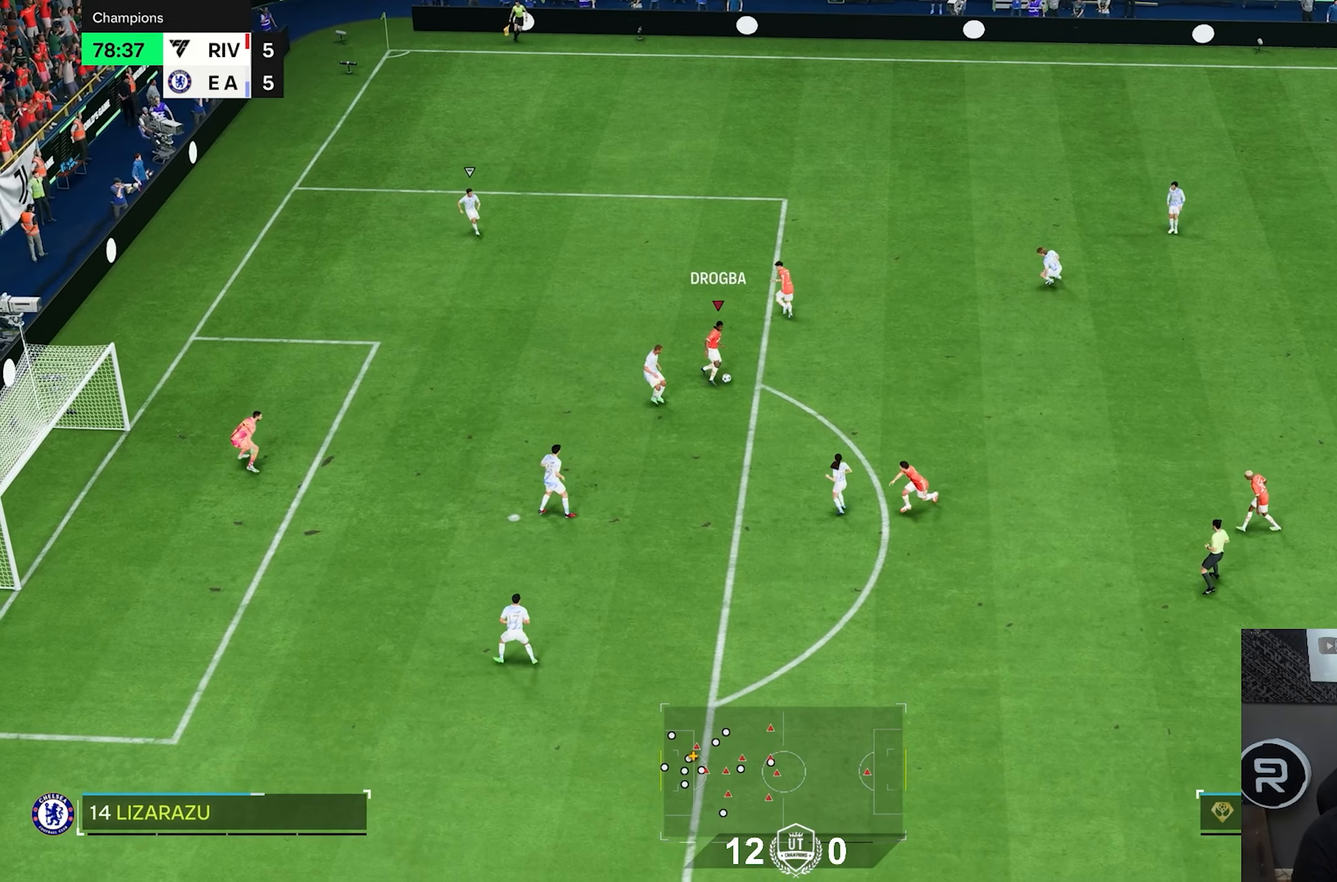
{"dt_ms": 500, "buttons": [], "left_stick": "up", "right_stick": "center", "events": [[217, "CROSS", "down"], [283, "CROSS", "up"], [317, "left_stick", "up"]]}
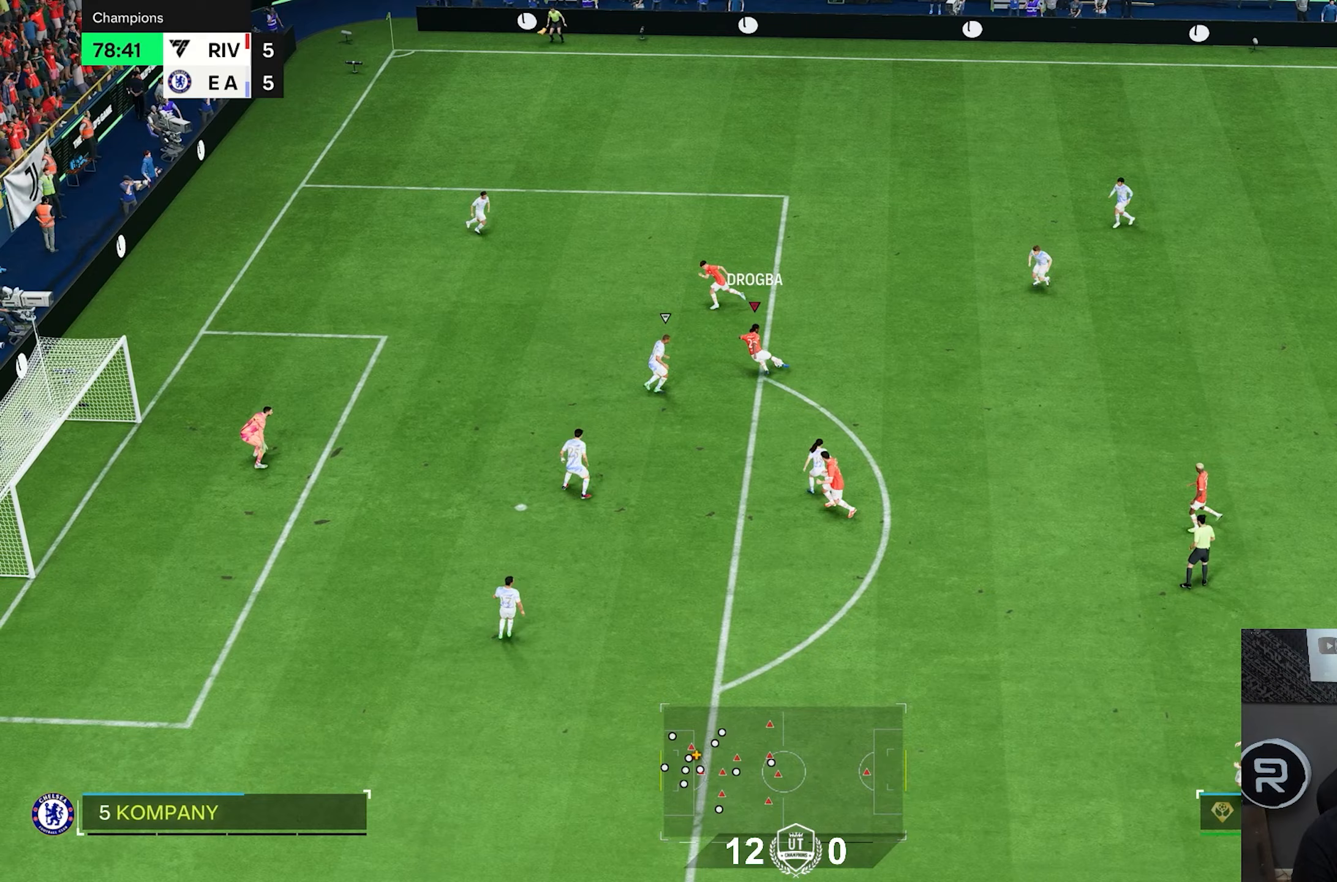
{"dt_ms": 500, "buttons": [], "left_stick": "down-right", "right_stick": "center", "events": [[83, "left_stick", "left"], [400, "left_stick", "center"], [450, "left_stick", "down-right"]]}
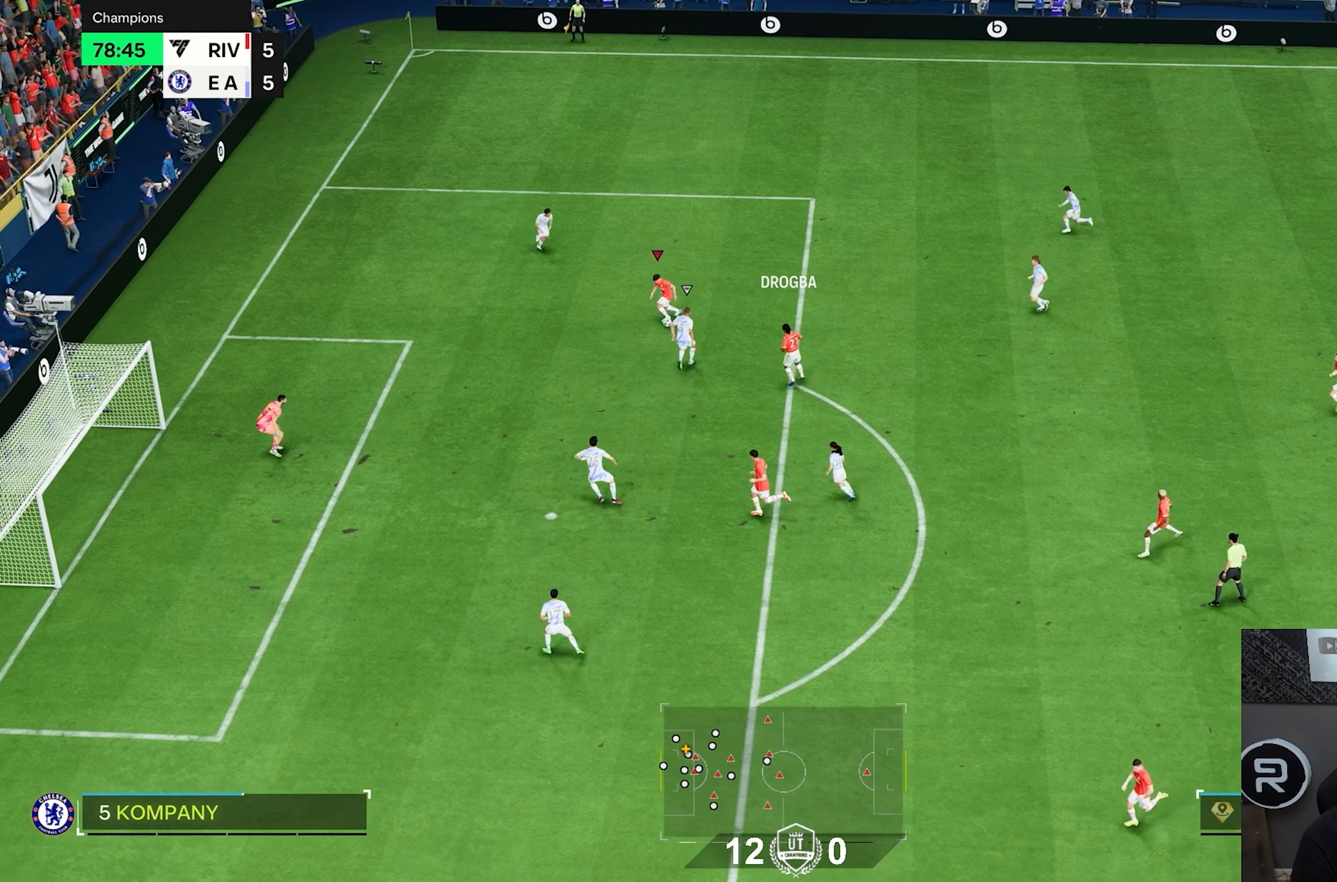
{"dt_ms": 1000, "buttons": [], "left_stick": "down", "right_stick": "center", "events": [[733, "left_stick", "down"]]}
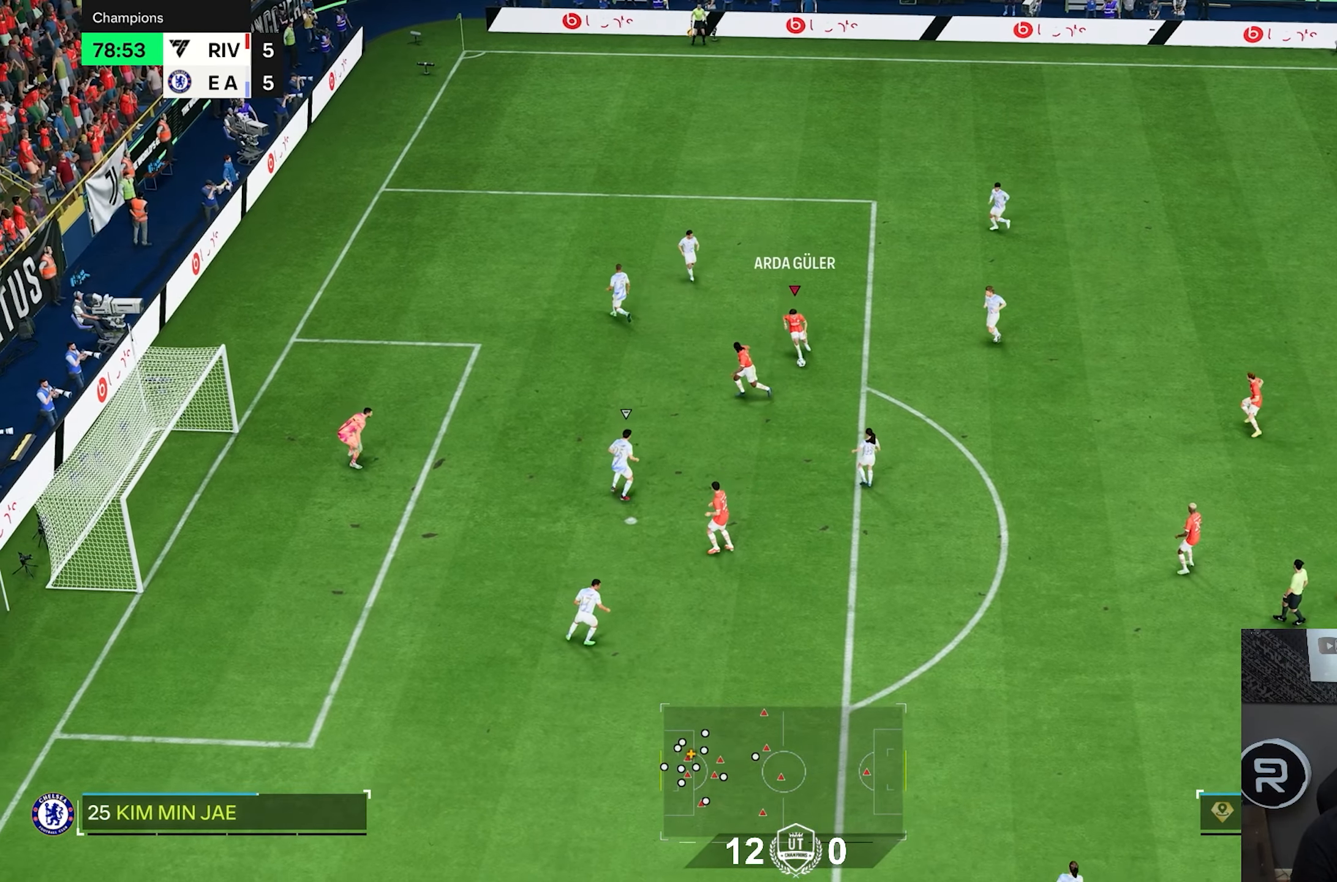
{"dt_ms": 500, "buttons": [], "left_stick": "down", "right_stick": "center", "events": []}
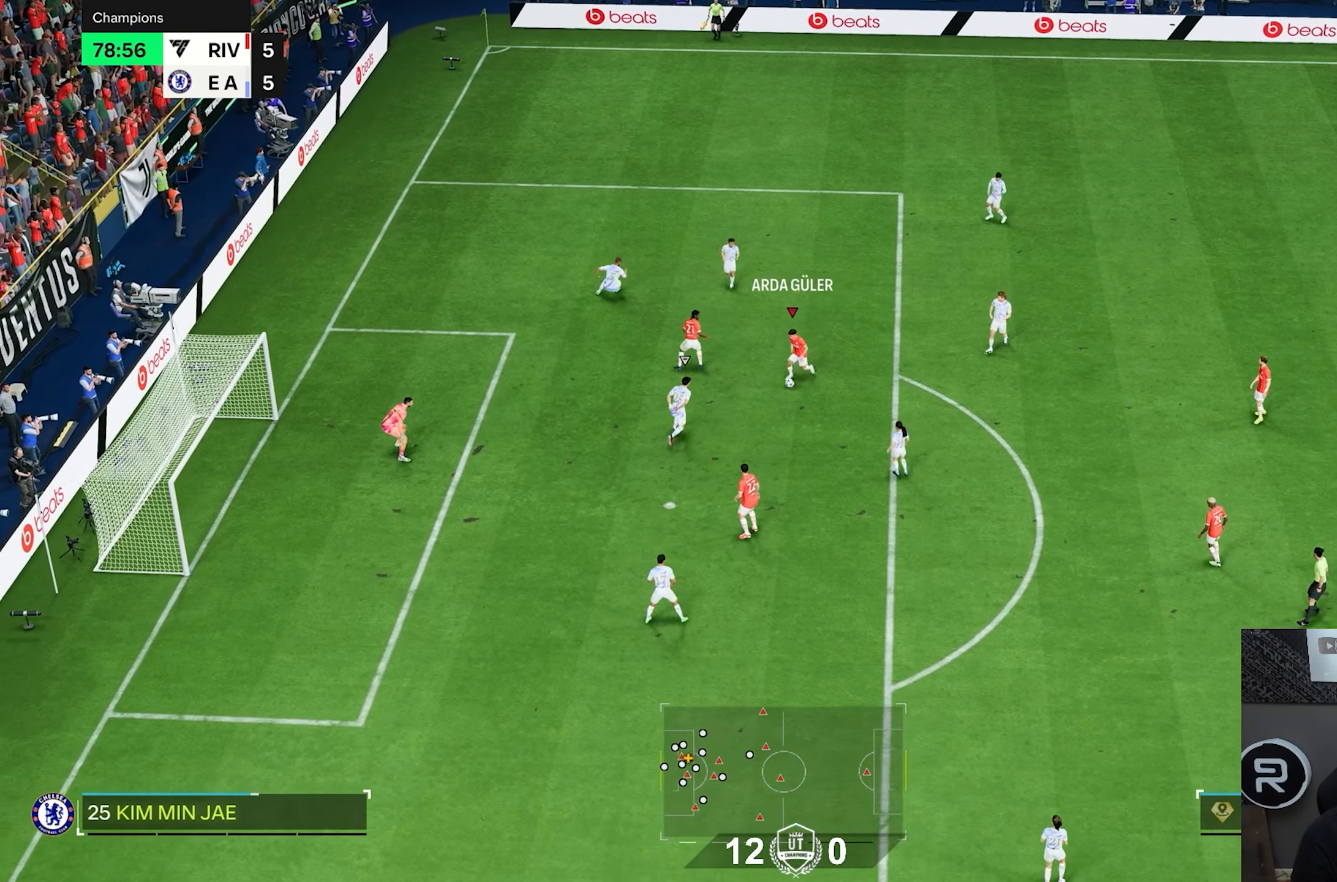
{"dt_ms": 500, "buttons": [], "left_stick": "down-right", "right_stick": "center", "events": [[50, "left_stick", "down-right"]]}
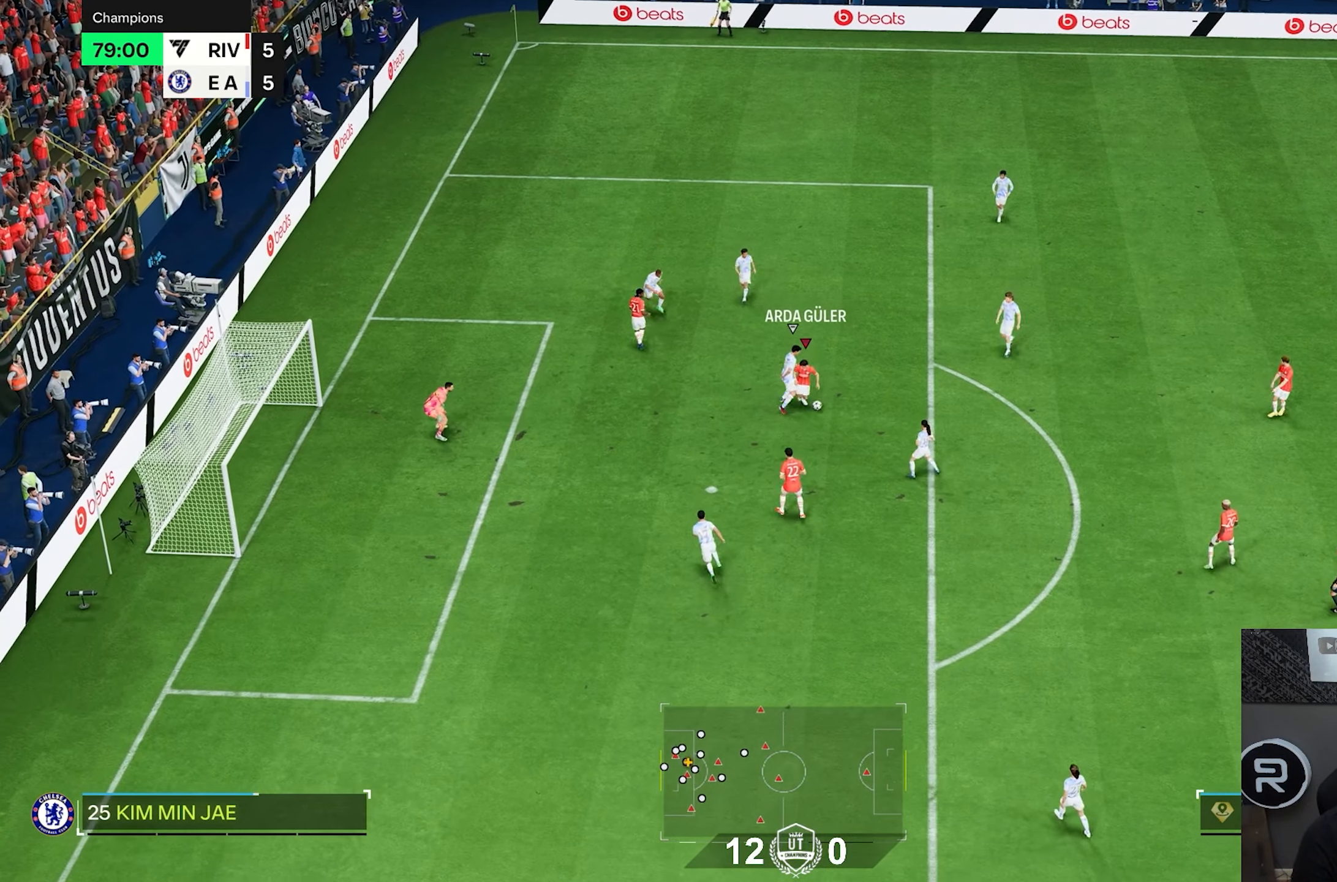
{"dt_ms": 500, "buttons": [], "left_stick": "down-left", "right_stick": "center", "events": [[17, "left_stick", "down"], [450, "left_stick", "down-left"]]}
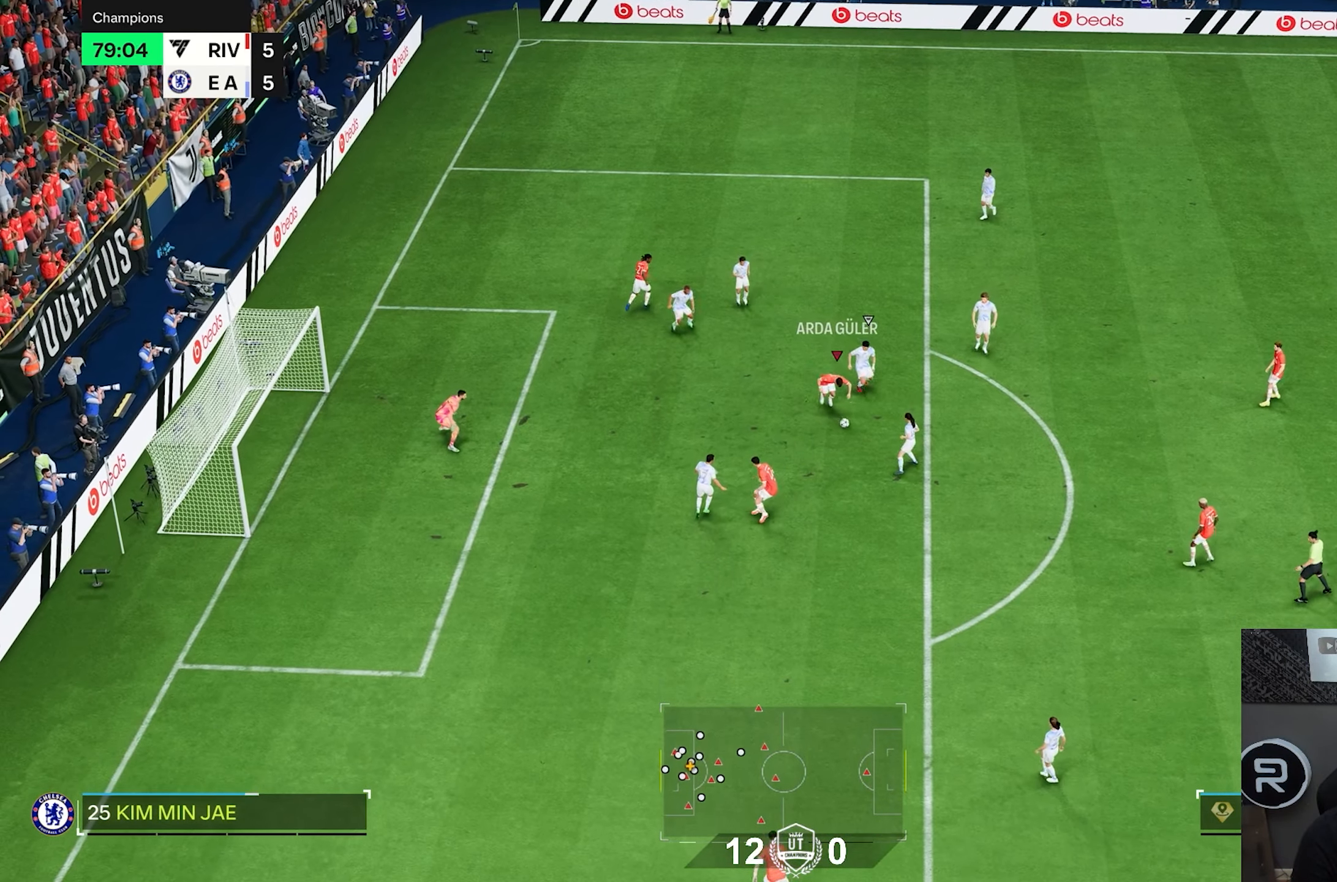
{"dt_ms": 1000, "buttons": [], "left_stick": "center", "right_stick": "center", "events": [[117, "left_stick", "left"], [283, "left_stick", "down"], [517, "left_stick", "left"], [700, "left_stick", "center"]]}
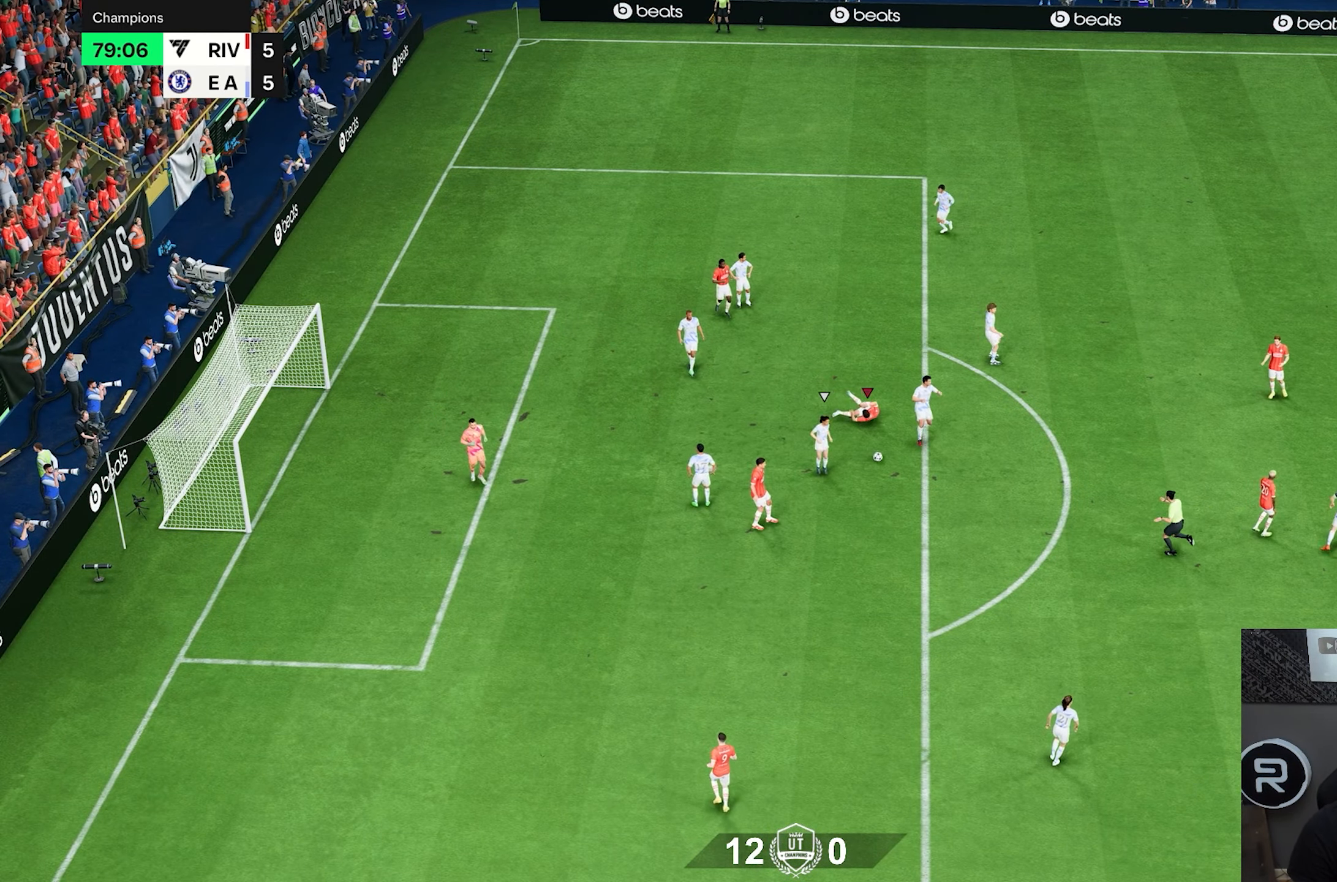
{"dt_ms": 500, "buttons": [], "left_stick": "center", "right_stick": "center", "events": []}